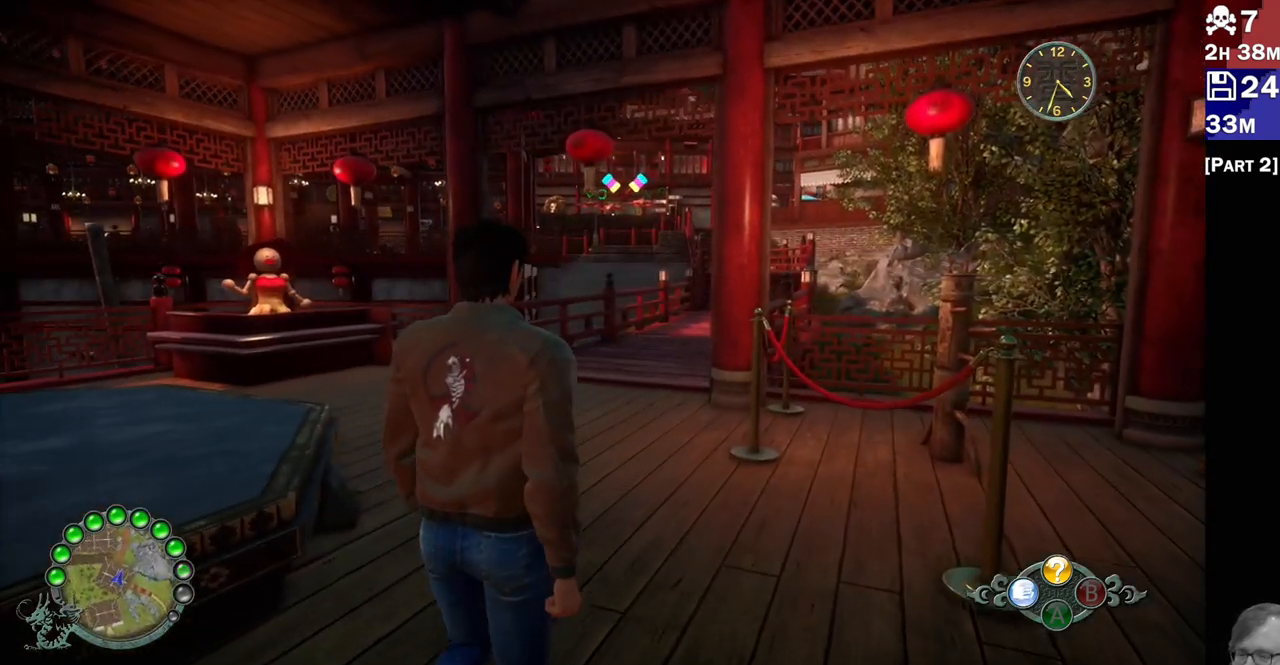
Gameplay with a controller (PlayStation layout); each line is a JSON object with the inputs held at the frame after it (dt_ms = milliseconds from this image to that frame). "events" lists button and stick changes between this image and that frame as [ms after this image, input, new state], when the widget could be followed in between.
{"dt_ms": 500, "buttons": [], "left_stick": "center", "right_stick": "center", "events": [[67, "right_stick", "left"], [183, "right_stick", "center"]]}
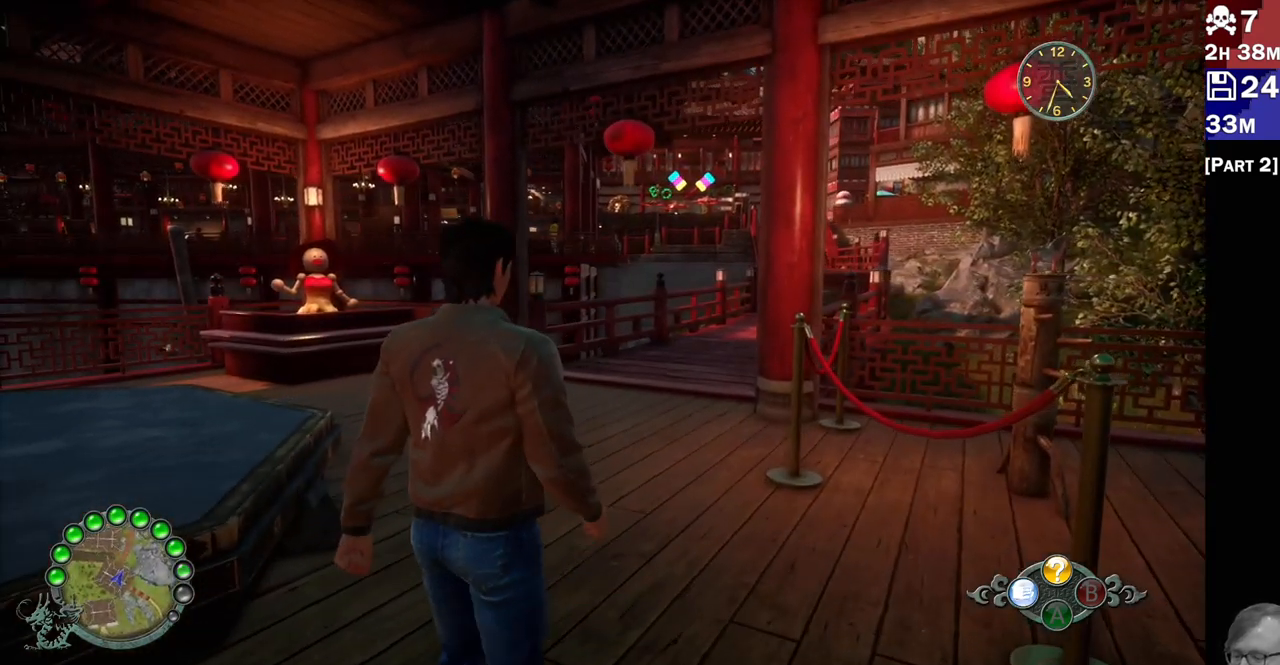
{"dt_ms": 500, "buttons": [], "left_stick": "up", "right_stick": "center", "events": [[483, "left_stick", "up"]]}
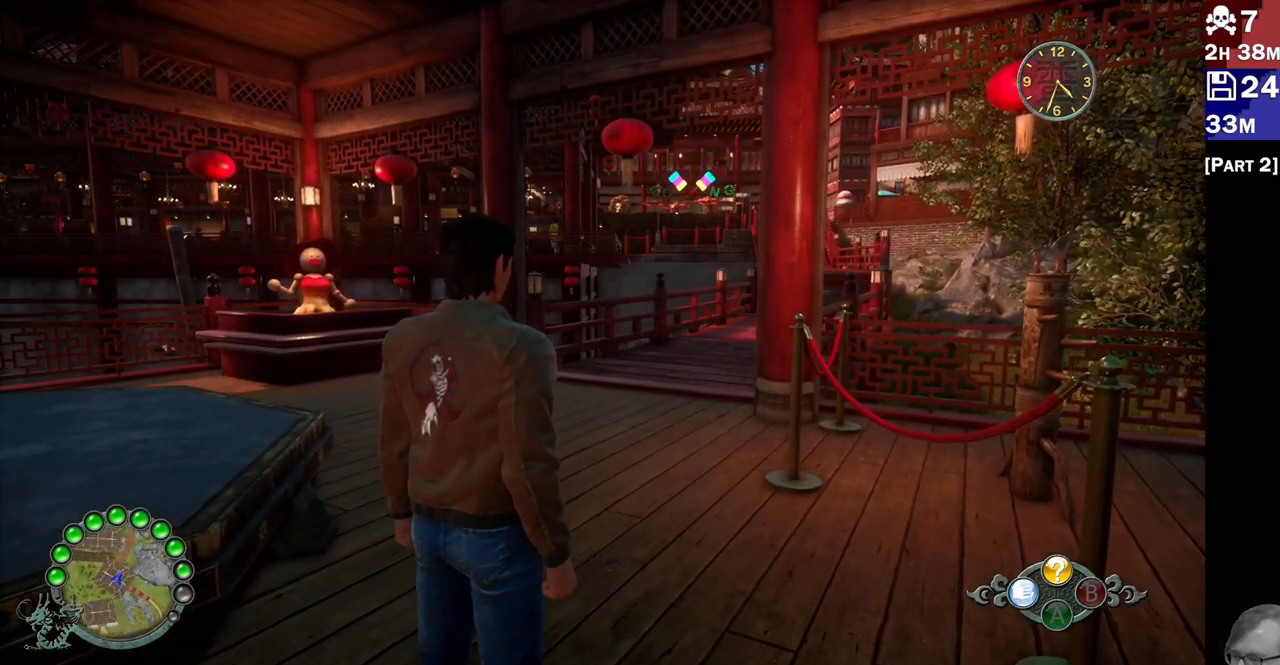
{"dt_ms": 500, "buttons": [], "left_stick": "center", "right_stick": "center", "events": [[300, "left_stick", "center"]]}
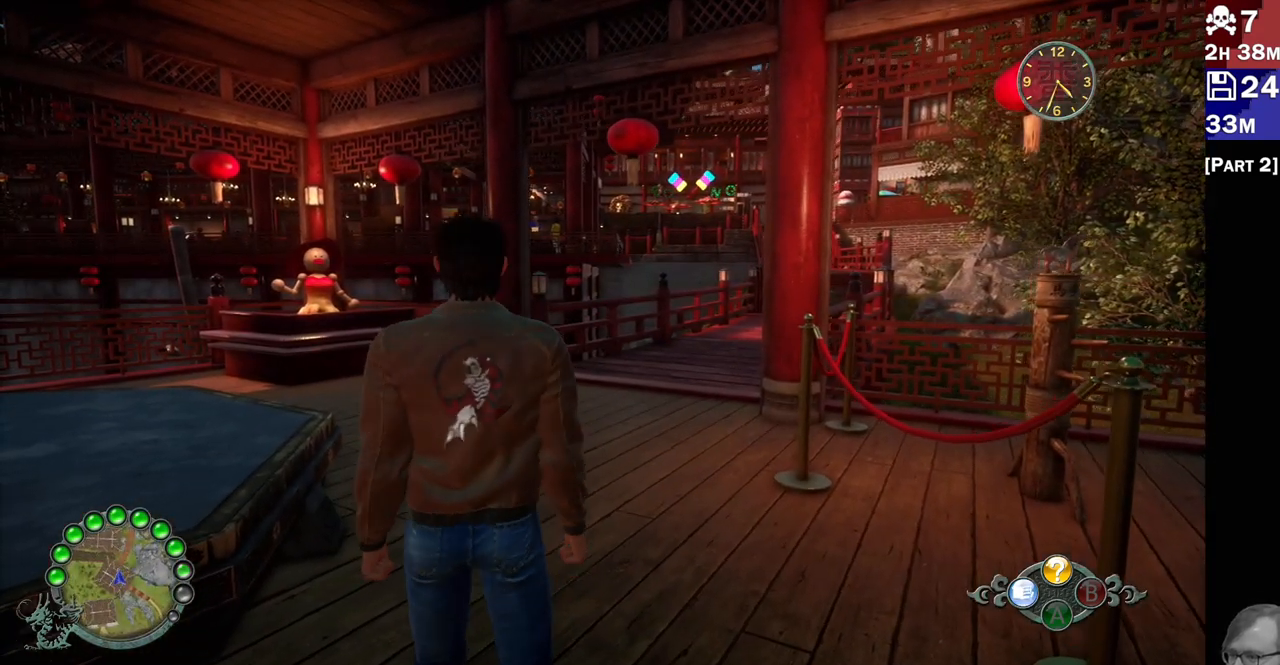
{"dt_ms": 500, "buttons": [], "left_stick": "center", "right_stick": "center", "events": []}
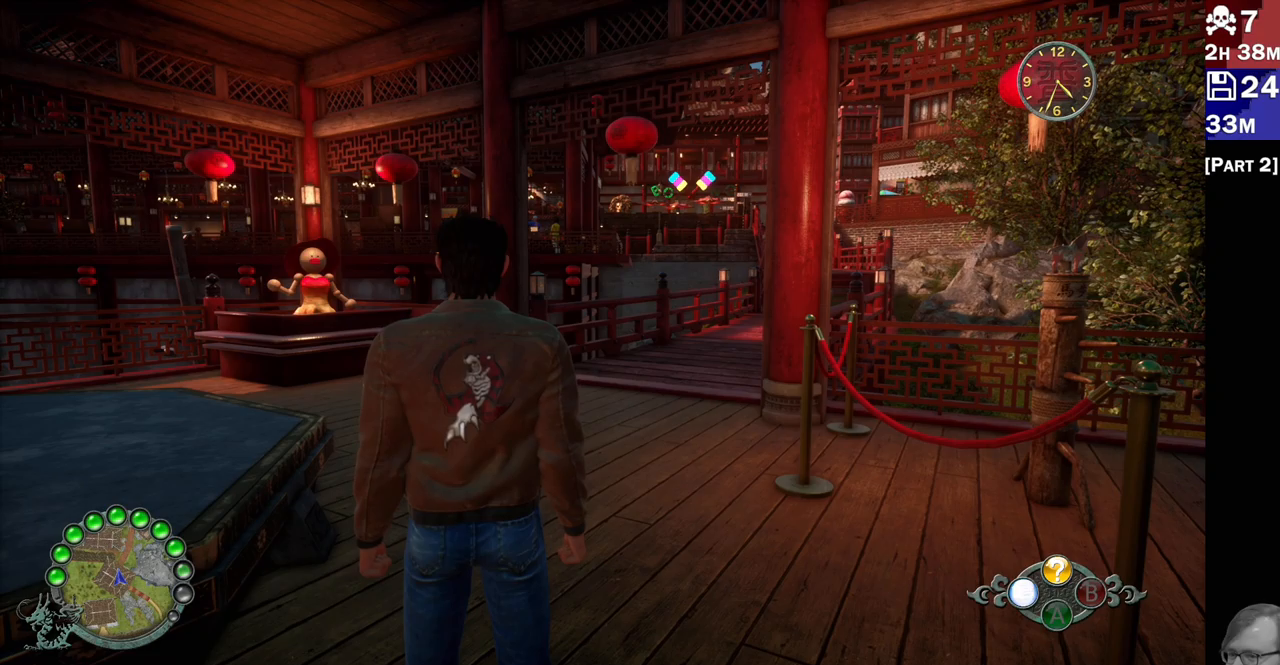
{"dt_ms": 500, "buttons": [], "left_stick": "center", "right_stick": "center", "events": []}
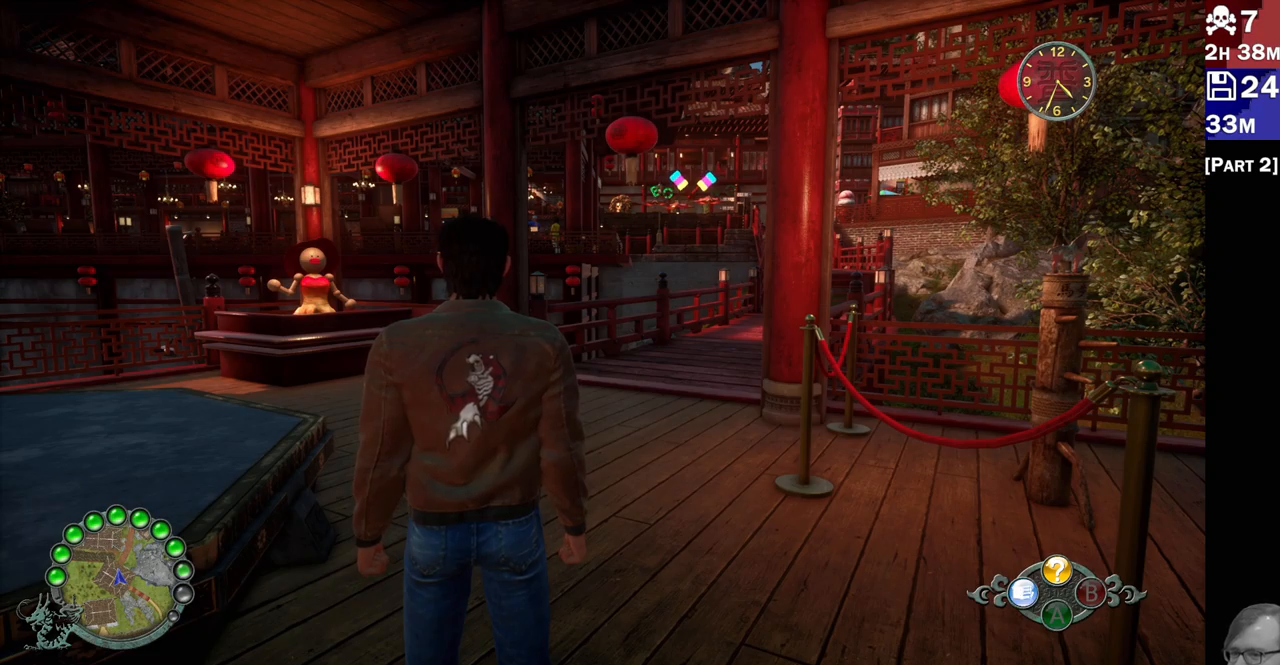
{"dt_ms": 500, "buttons": [], "left_stick": "center", "right_stick": "left", "events": [[133, "right_stick", "left"]]}
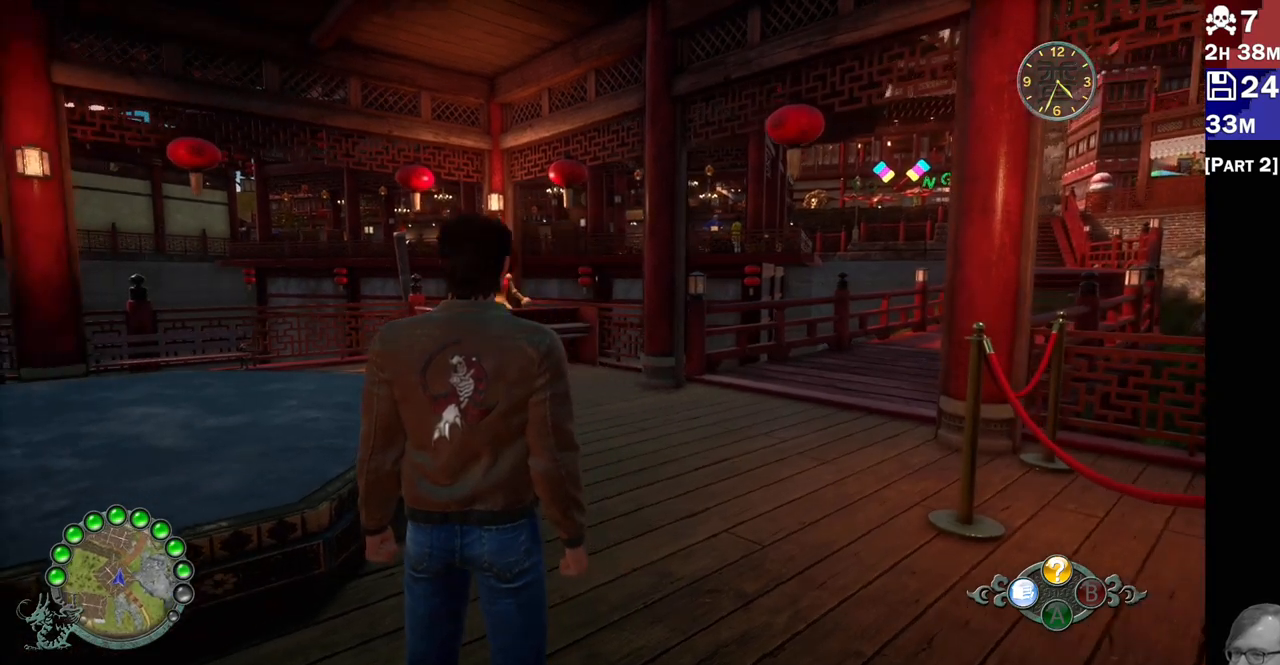
{"dt_ms": 500, "buttons": [], "left_stick": "center", "right_stick": "left", "events": []}
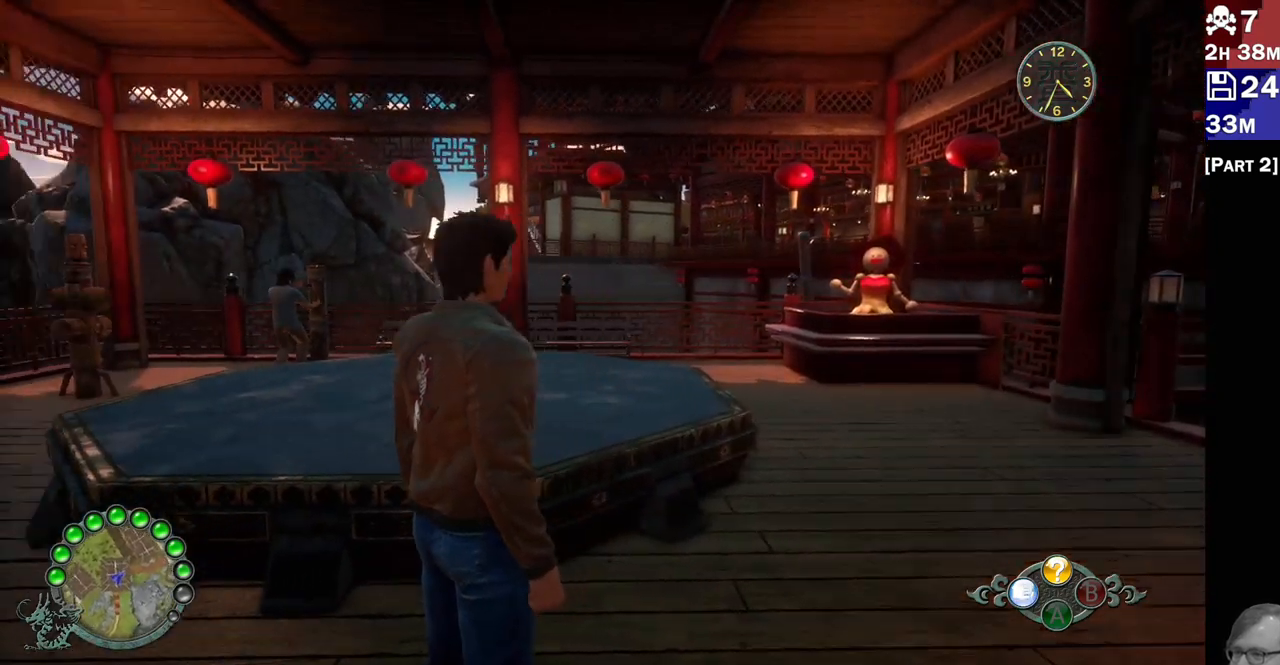
{"dt_ms": 500, "buttons": [], "left_stick": "center", "right_stick": "left", "events": []}
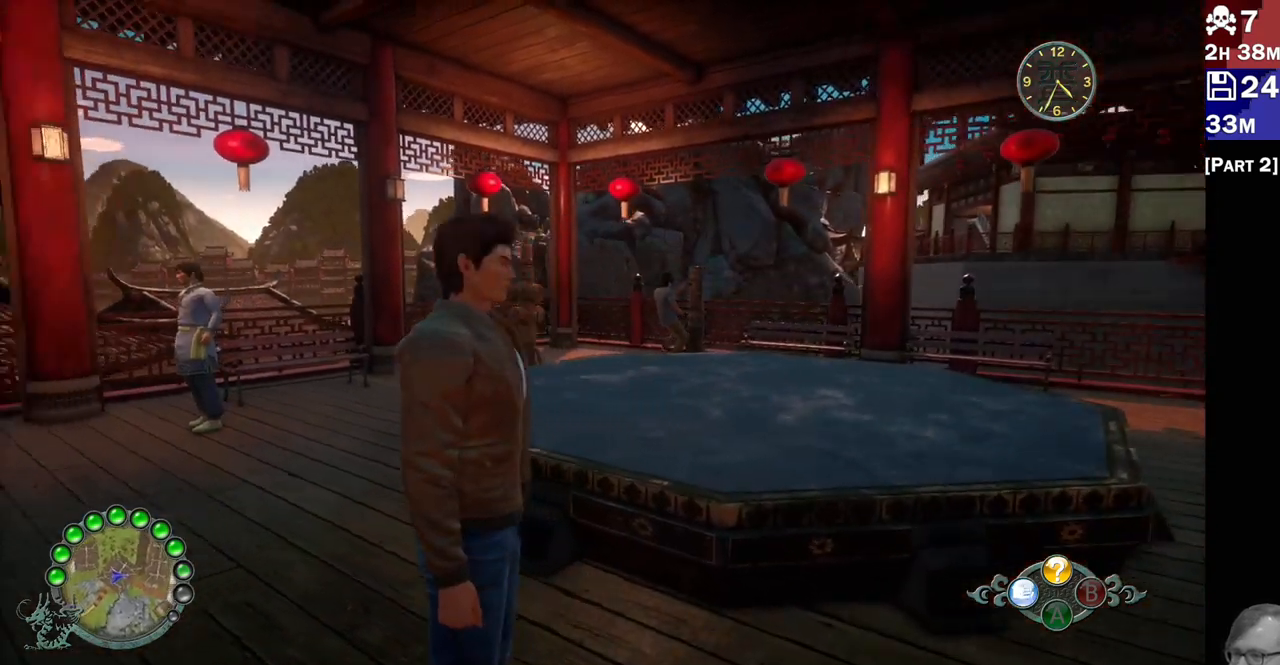
{"dt_ms": 500, "buttons": [], "left_stick": "center", "right_stick": "left", "events": []}
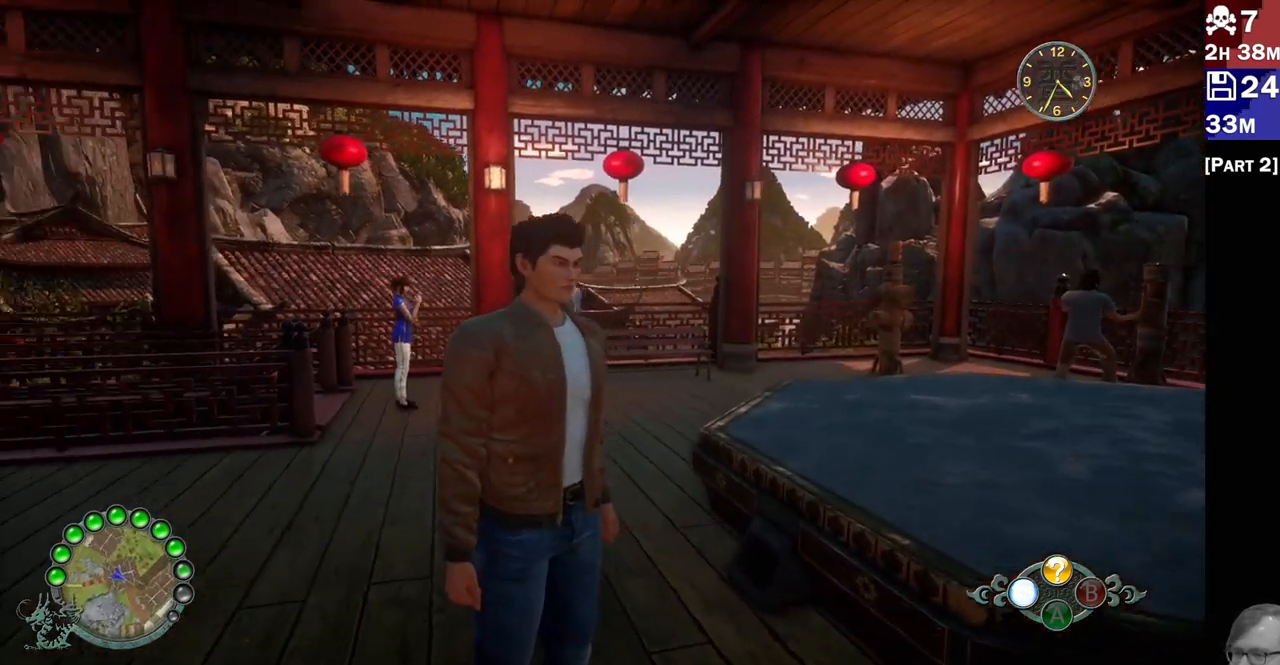
{"dt_ms": 500, "buttons": [], "left_stick": "center", "right_stick": "center", "events": [[217, "right_stick", "center"]]}
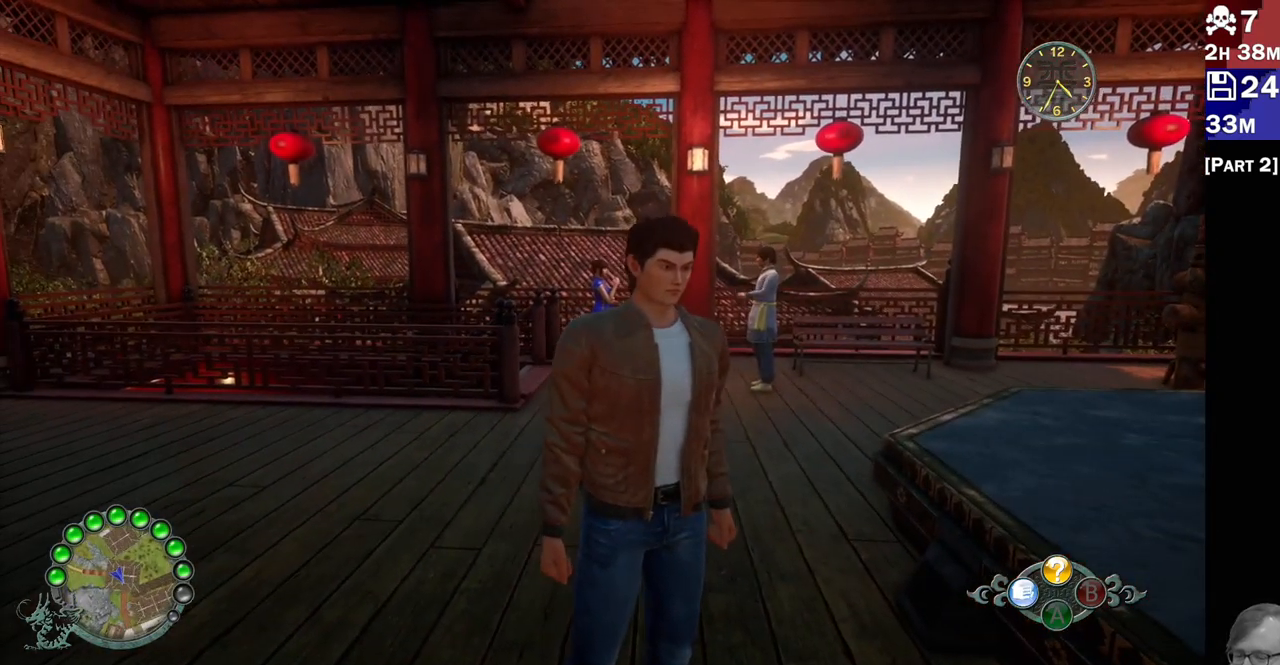
{"dt_ms": 500, "buttons": [], "left_stick": "center", "right_stick": "left", "events": [[450, "right_stick", "left"]]}
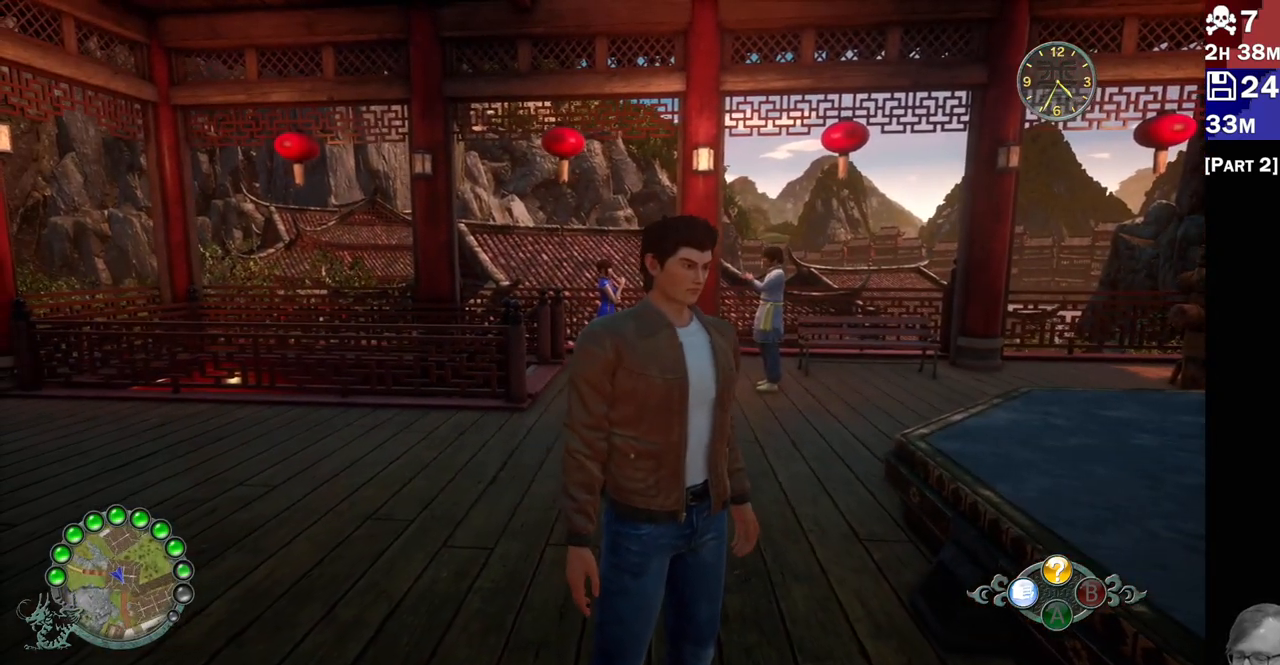
{"dt_ms": 1000, "buttons": [], "left_stick": "center", "right_stick": "center"}
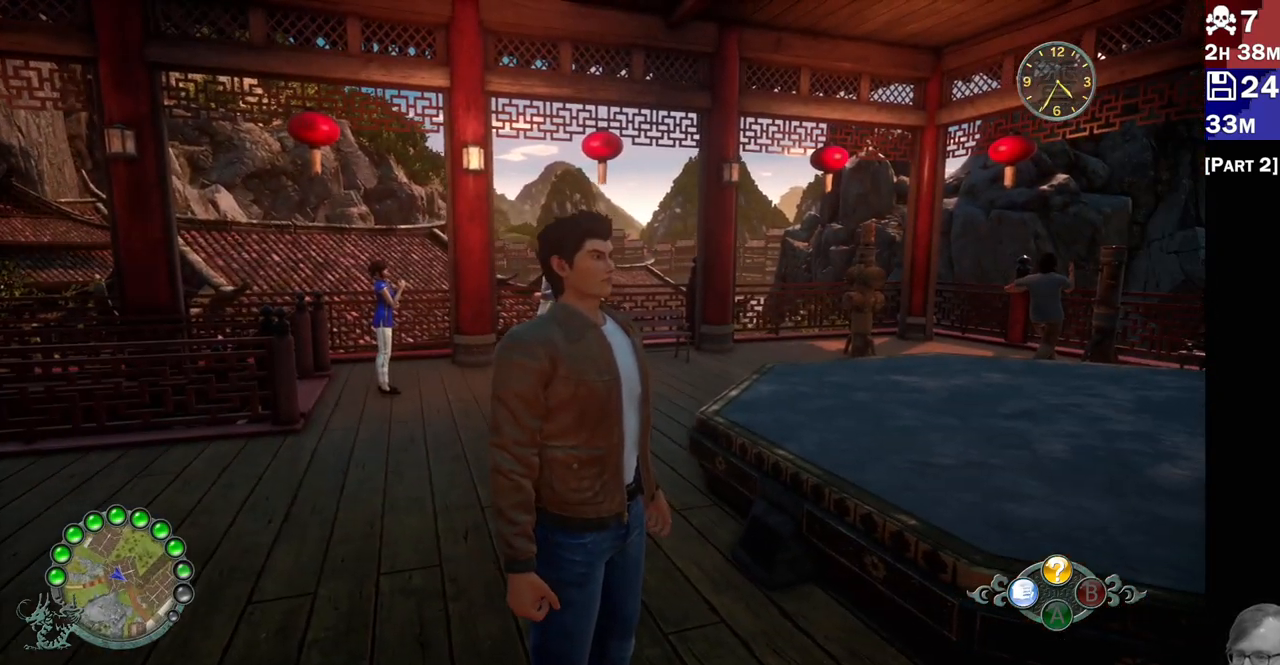
{"dt_ms": 500, "buttons": [], "left_stick": "center", "right_stick": "center", "events": []}
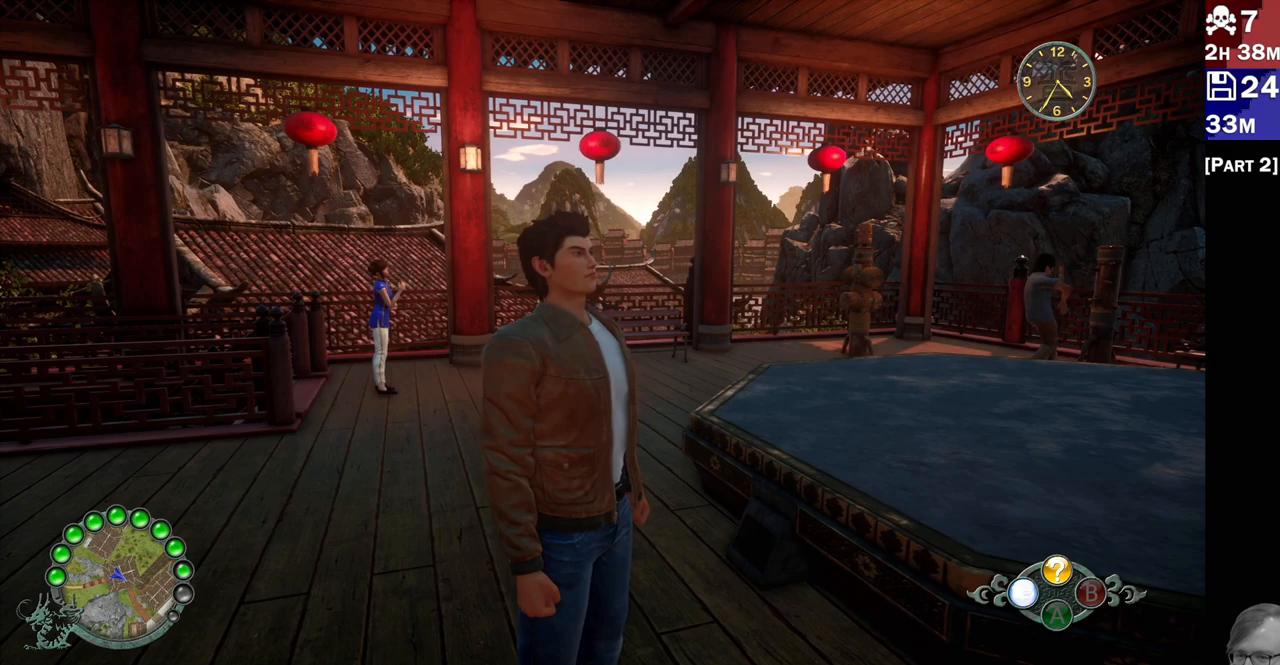
{"dt_ms": 500, "buttons": [], "left_stick": "center", "right_stick": "right", "events": [[300, "right_stick", "right"]]}
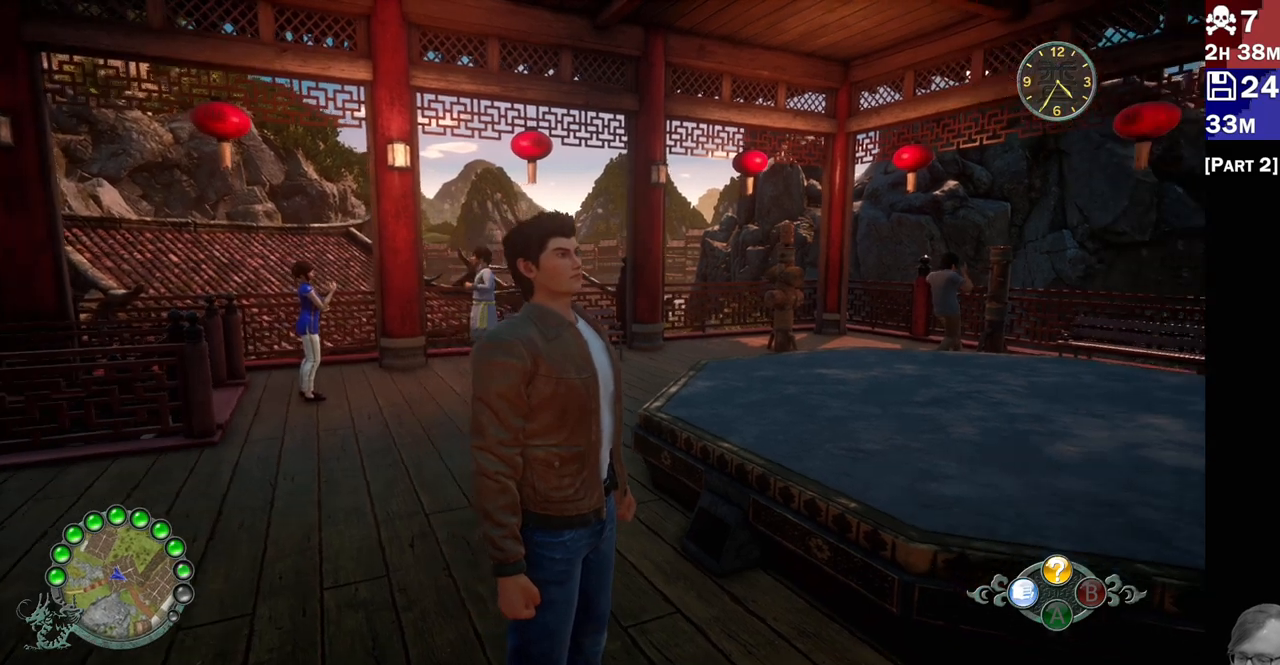
{"dt_ms": 500, "buttons": [], "left_stick": "center", "right_stick": "right", "events": []}
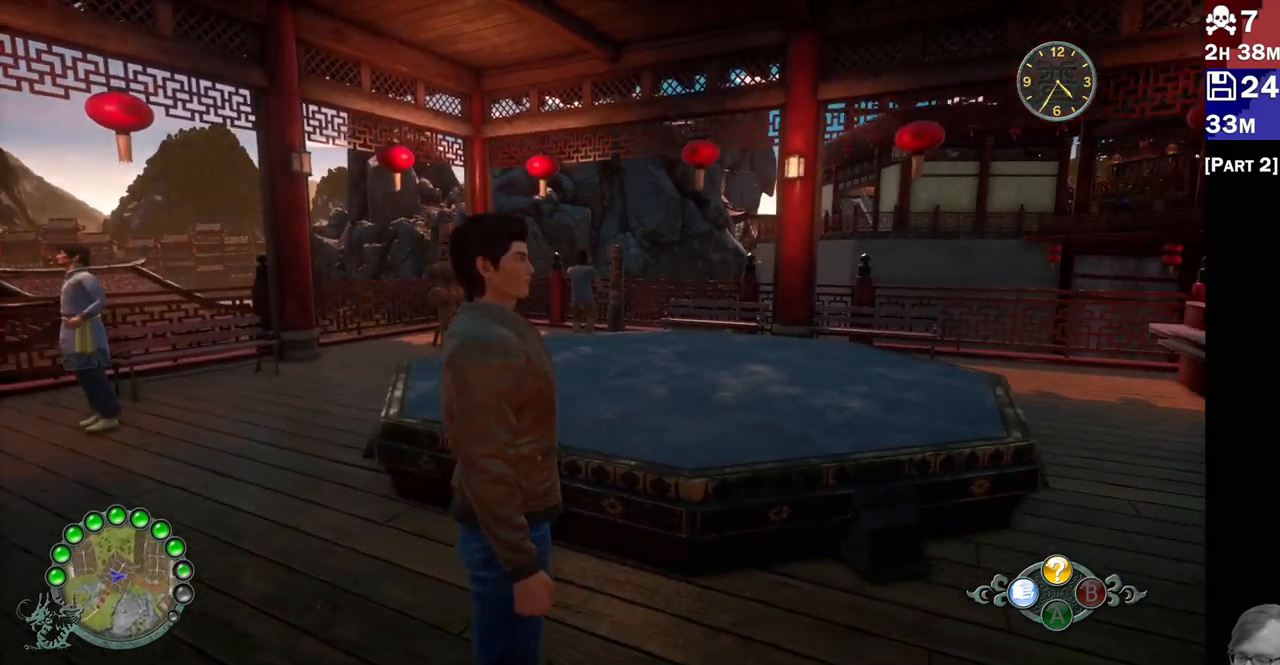
{"dt_ms": 1000, "buttons": [], "left_stick": "up-right", "right_stick": "center"}
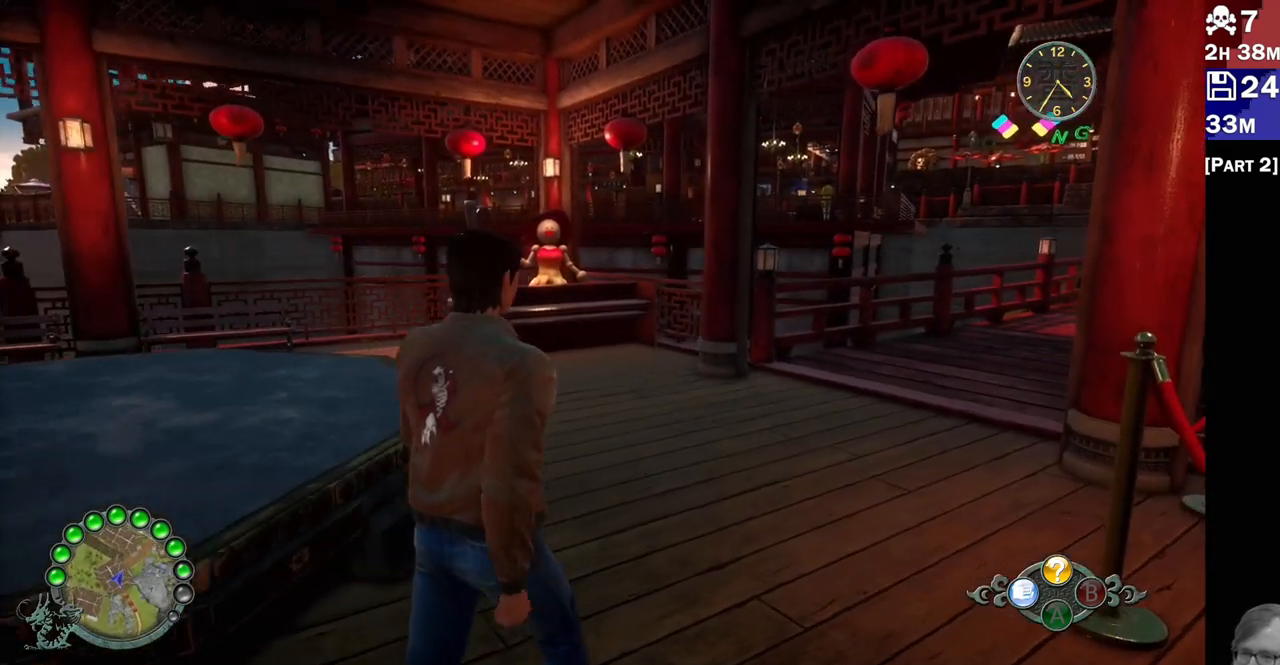
{"dt_ms": 500, "buttons": [], "left_stick": "center", "right_stick": "center", "events": [[17, "left_stick", "center"], [33, "SQUARE", "down"], [183, "SQUARE", "up"]]}